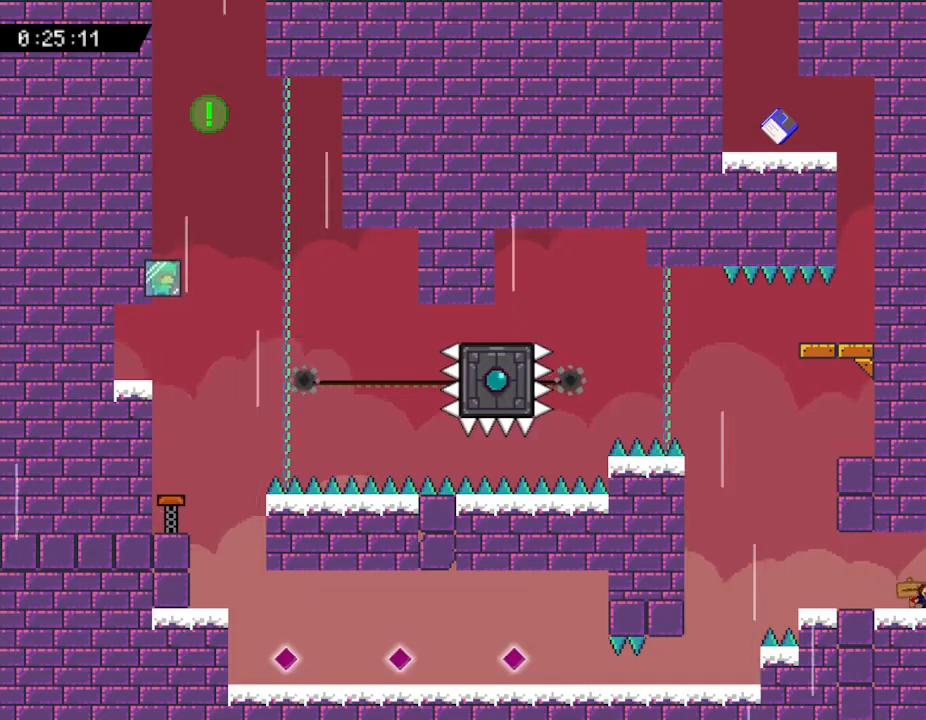
Gameplay with keyboard; each line is a JSON object with the keys held at the frame after it. "events" lists presses ("down") and releases ("up") of "down", "left", "r", "right", "up" and "z" between this image and that frame as [ms after this image, input, new state], when the widget could be followed in between. No other keys are recorded. Mouse input is not recorded. Not read: other_keys.
{"keys": [], "events": [[350, "right", "up"]]}
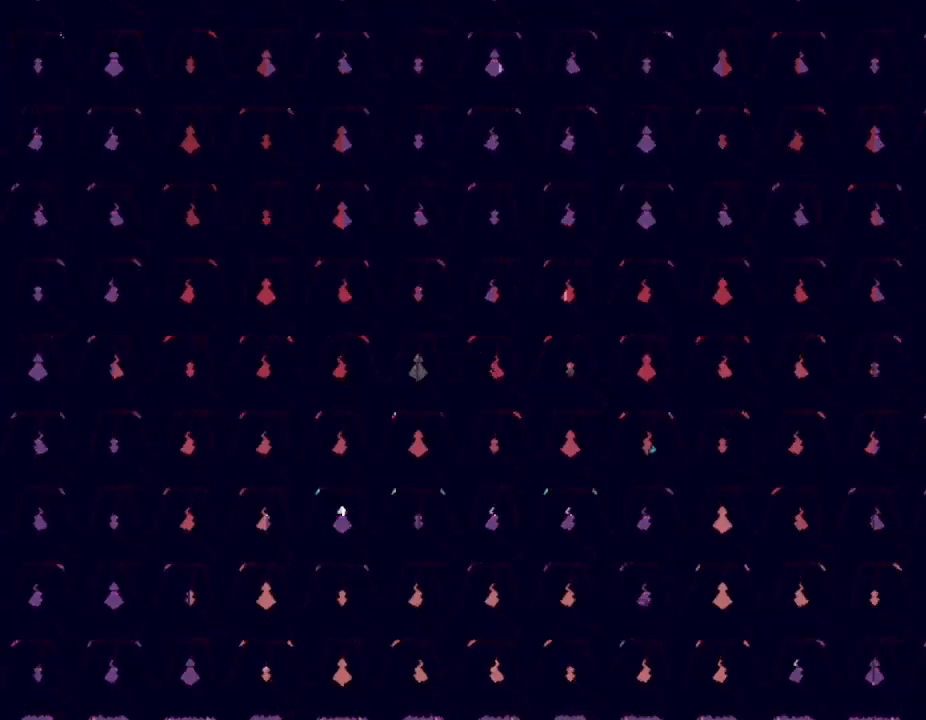
{"keys": [], "events": []}
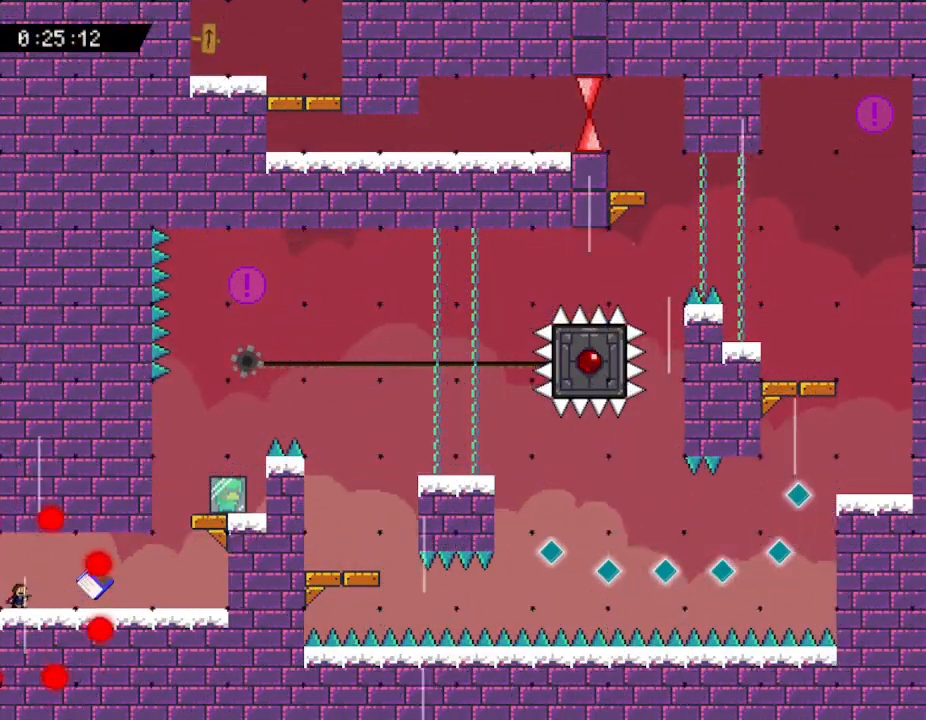
{"keys": ["right"], "events": [[317, "right", "down"]]}
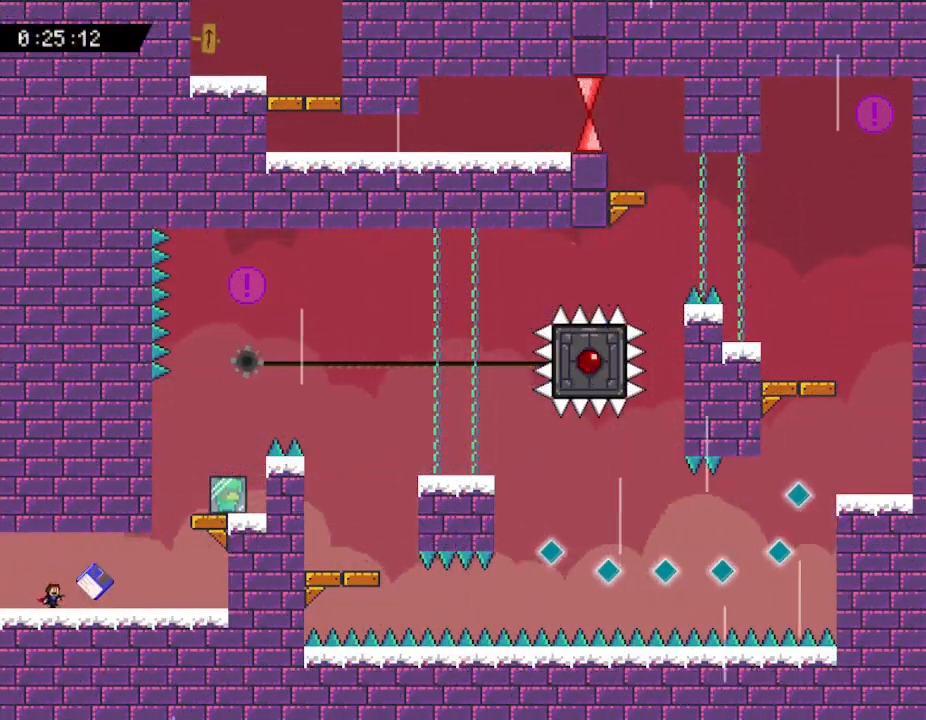
{"keys": [], "events": [[367, "right", "up"]]}
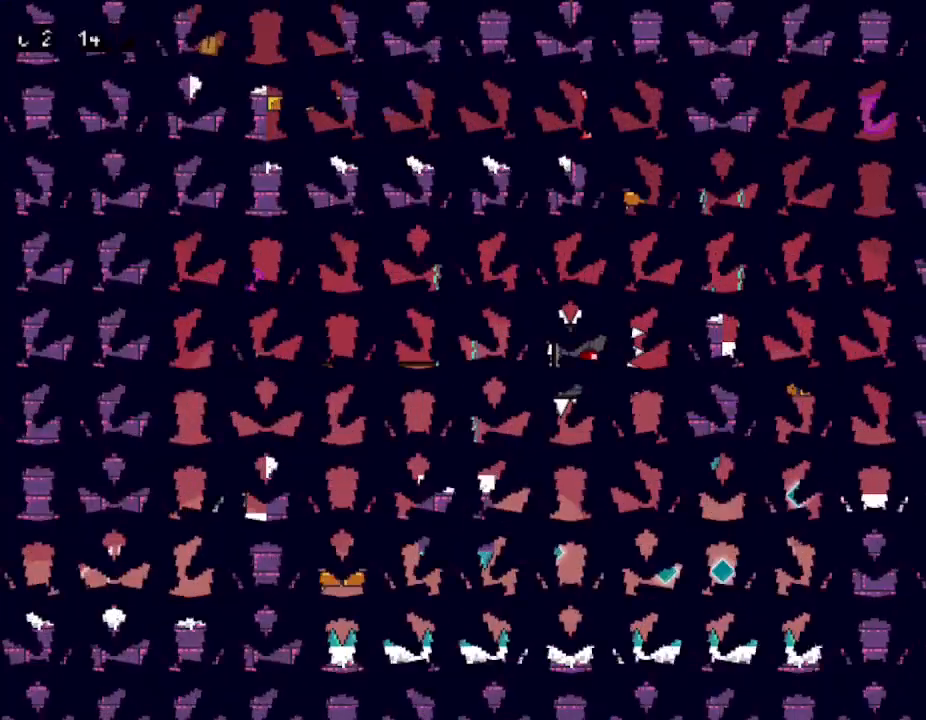
{"keys": [], "events": []}
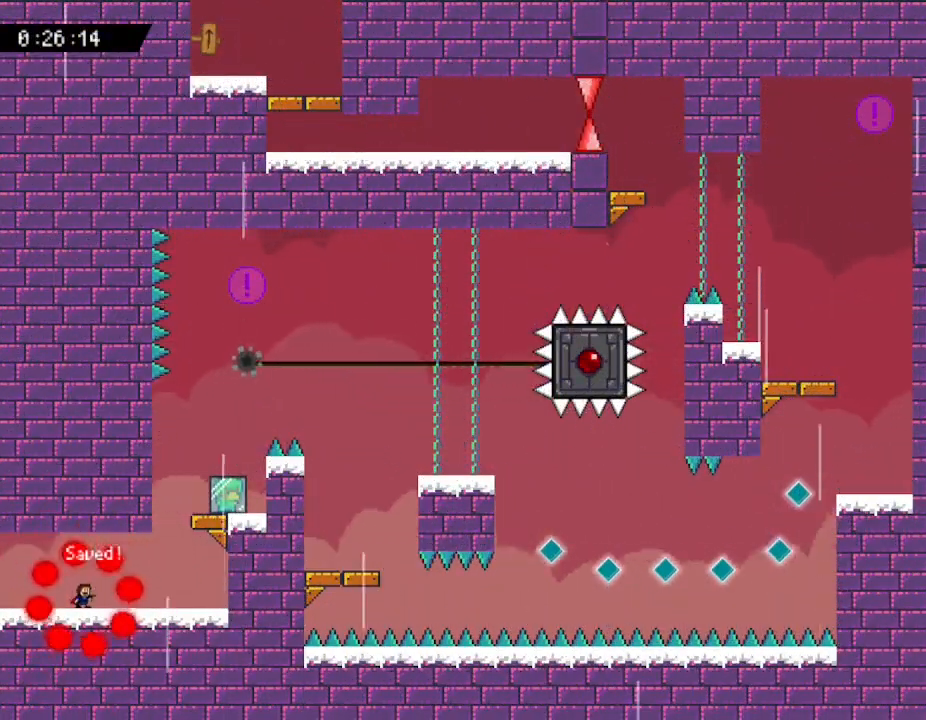
{"keys": [], "events": []}
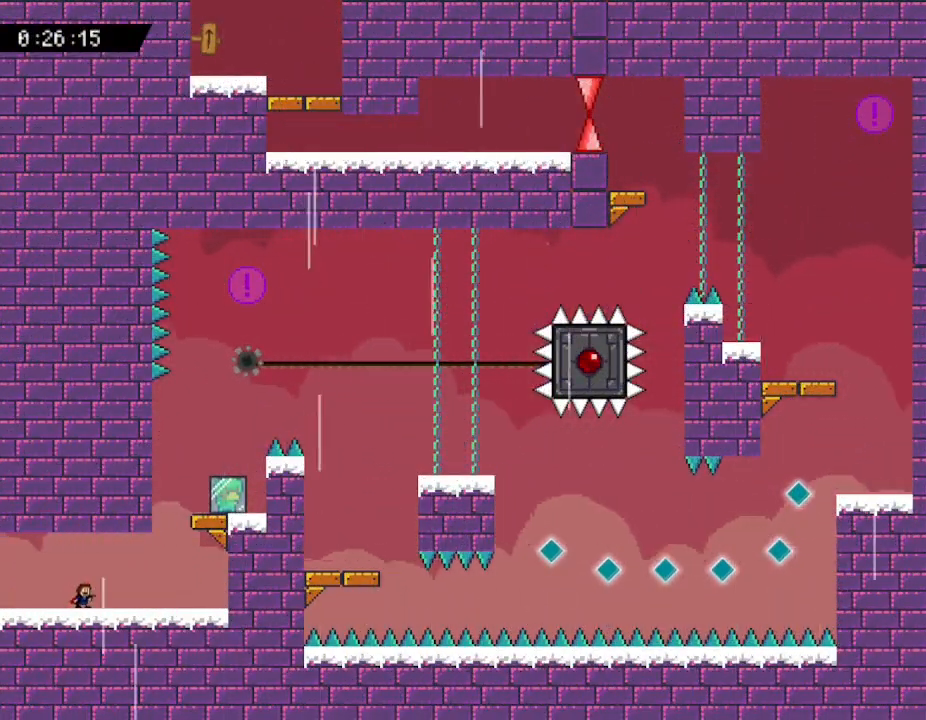
{"keys": ["right"], "events": [[50, "right", "down"]]}
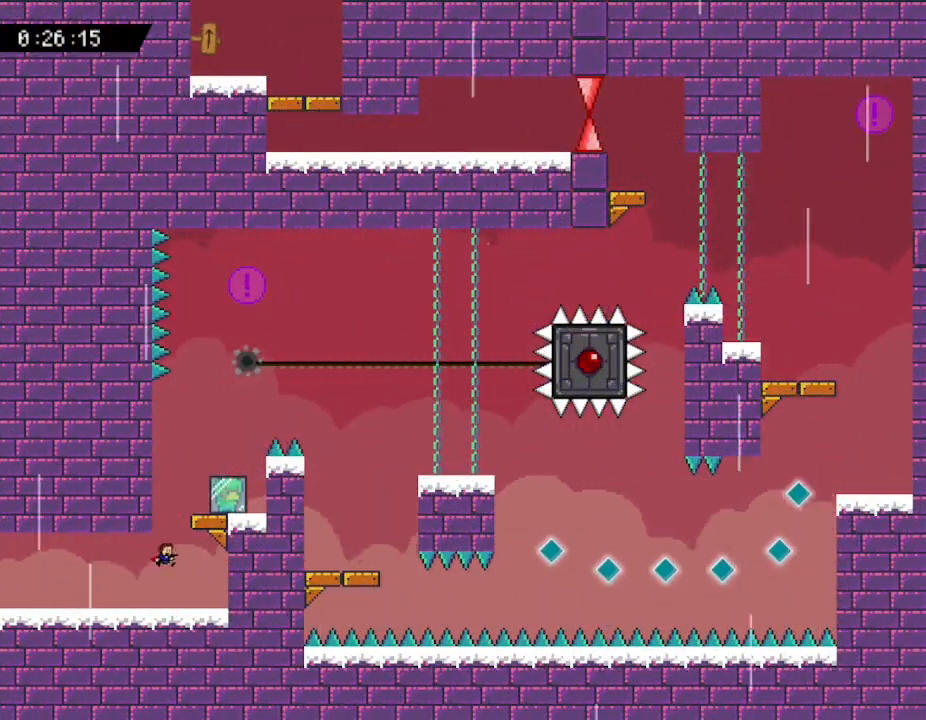
{"keys": [], "events": [[450, "right", "up"]]}
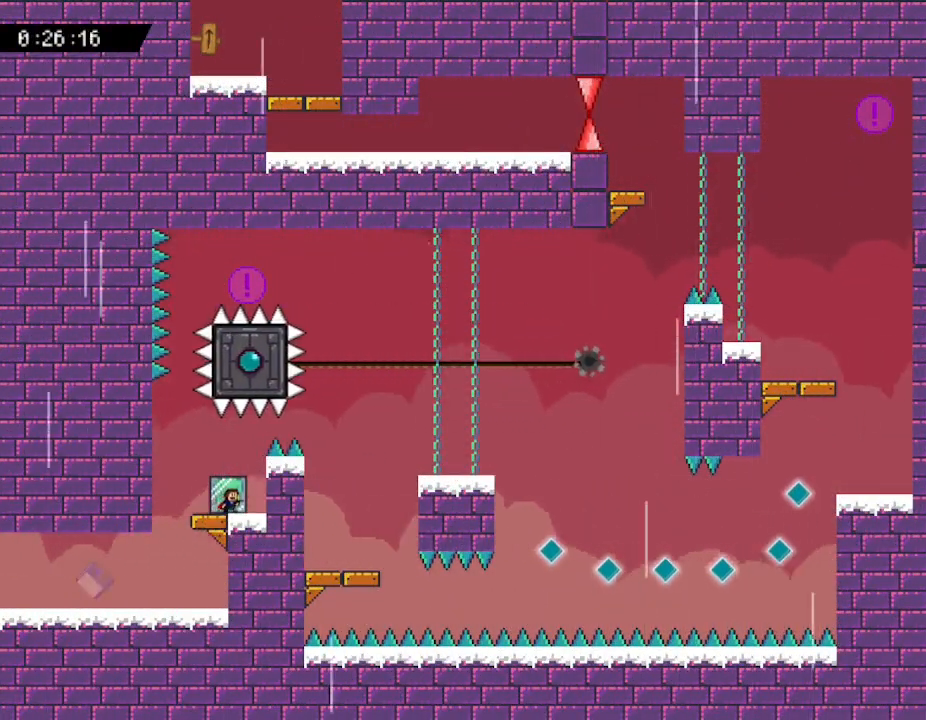
{"keys": ["z"], "events": [[100, "z", "down"]]}
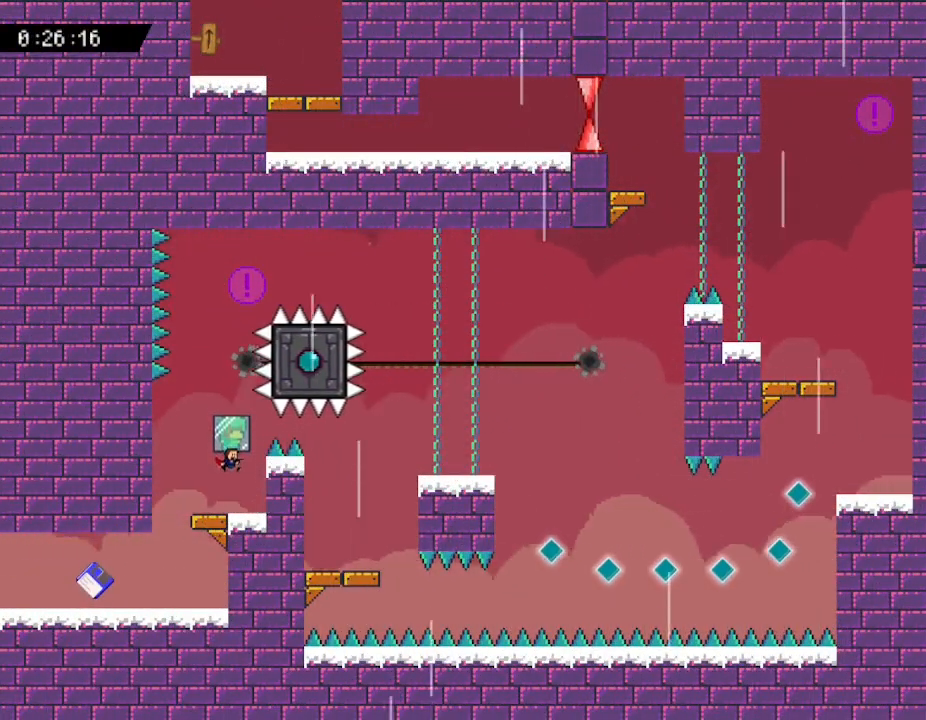
{"keys": ["z"], "events": []}
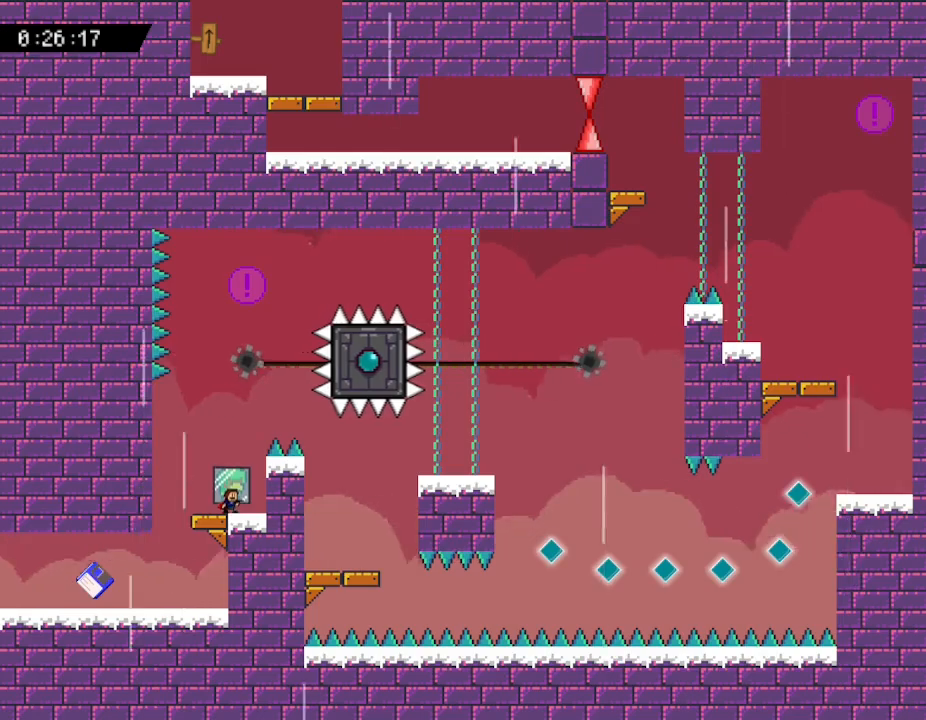
{"keys": ["z"], "events": [[167, "right", "down"], [267, "right", "up"]]}
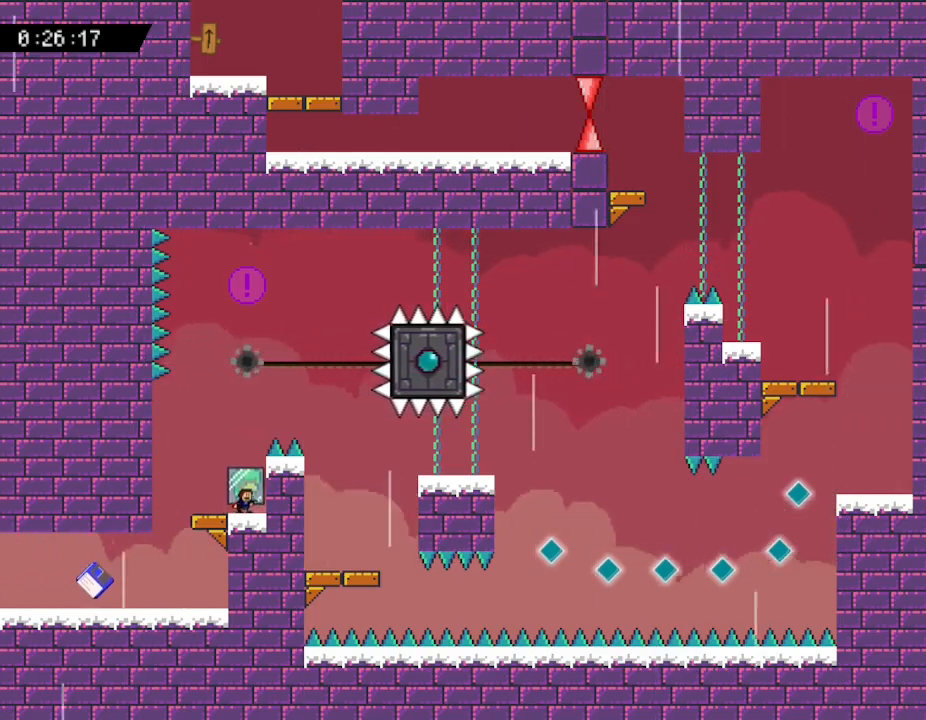
{"keys": ["z"], "events": []}
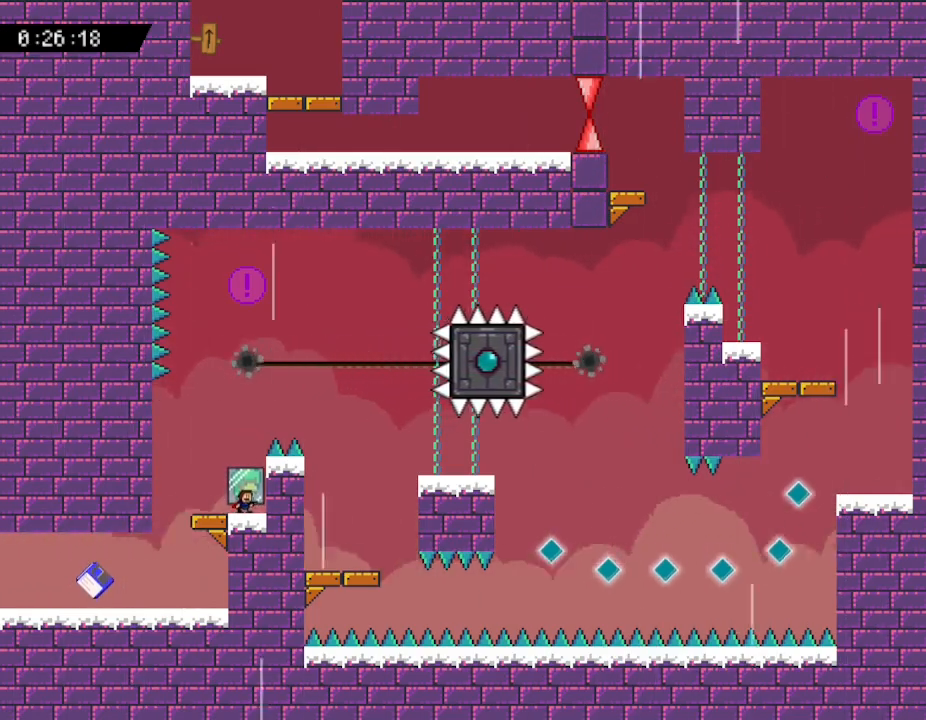
{"keys": ["z"], "events": []}
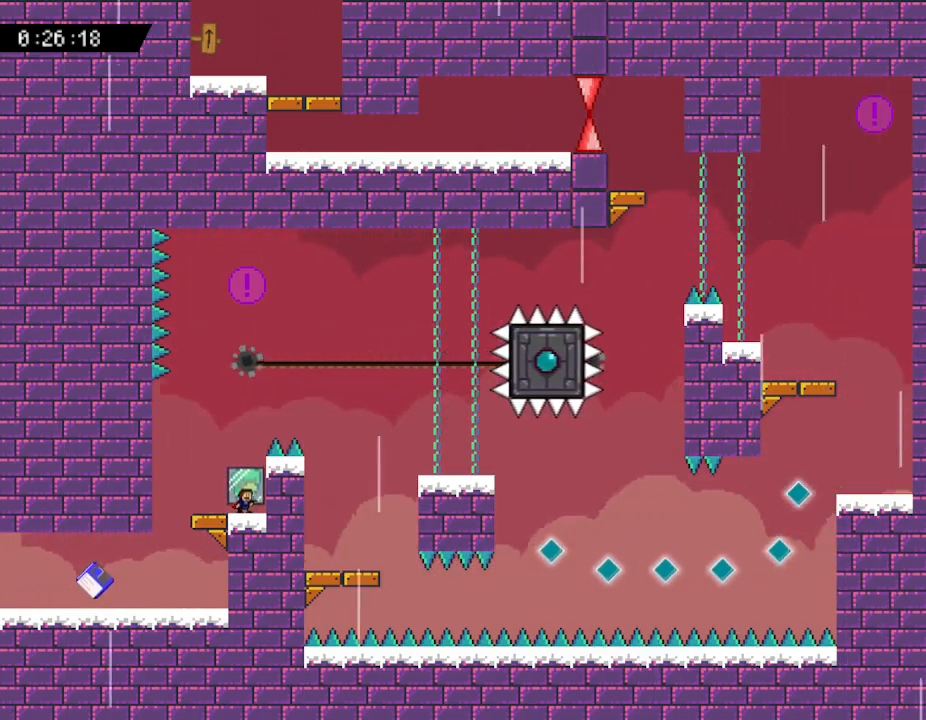
{"keys": ["z"], "events": []}
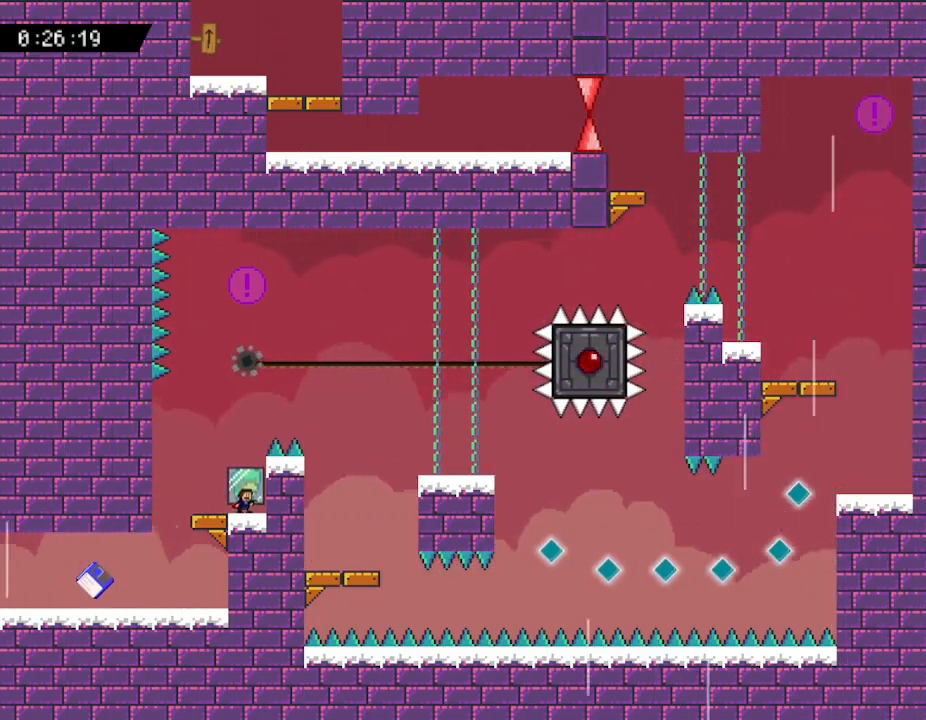
{"keys": ["z"], "events": []}
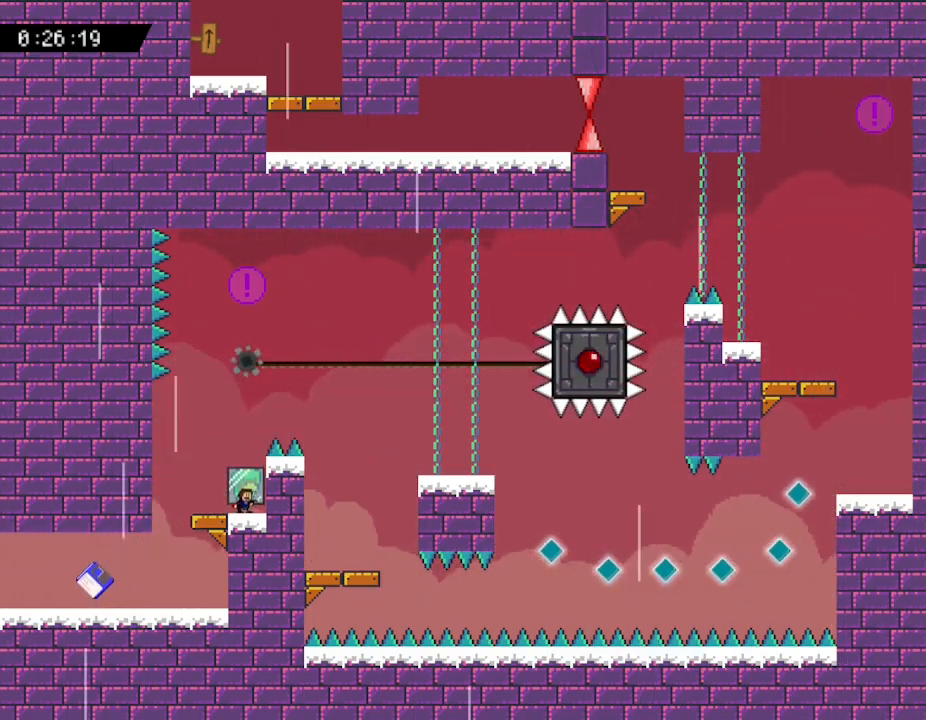
{"keys": ["z"], "events": []}
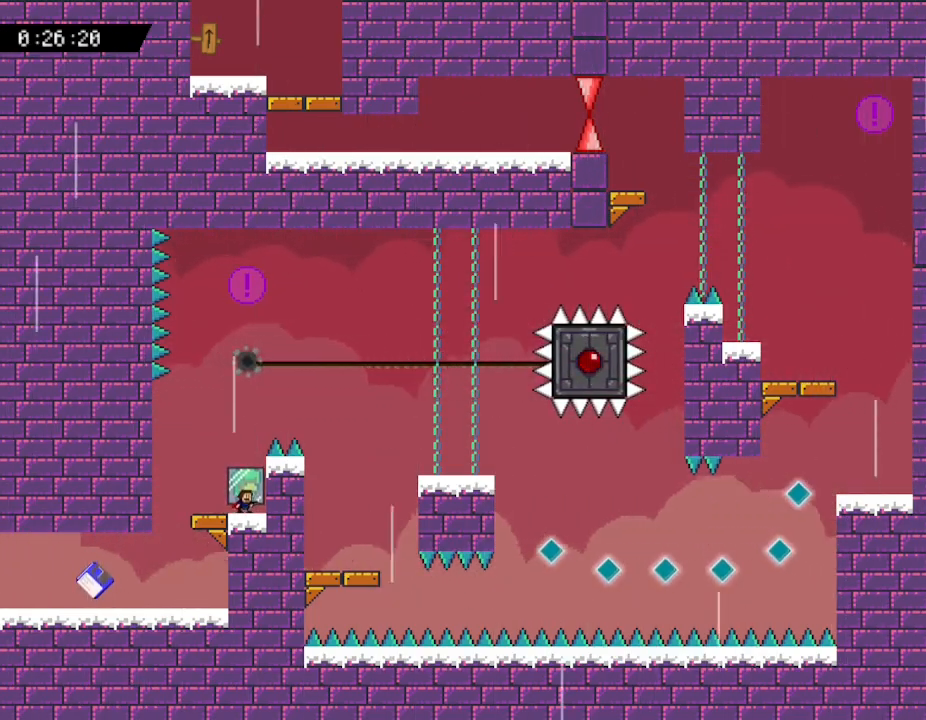
{"keys": ["z"], "events": []}
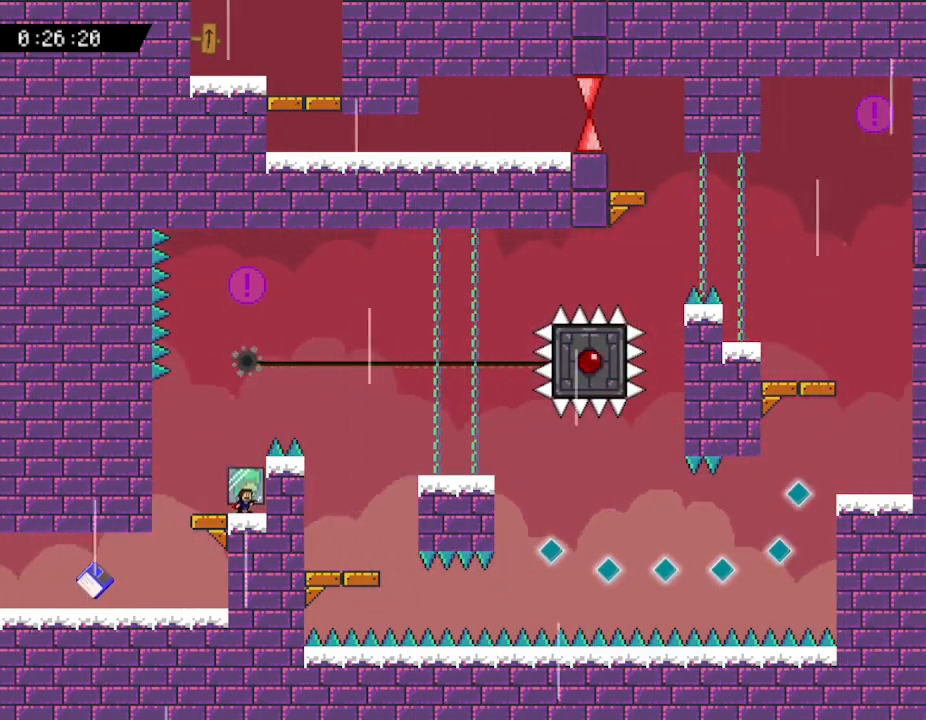
{"keys": ["z"], "events": []}
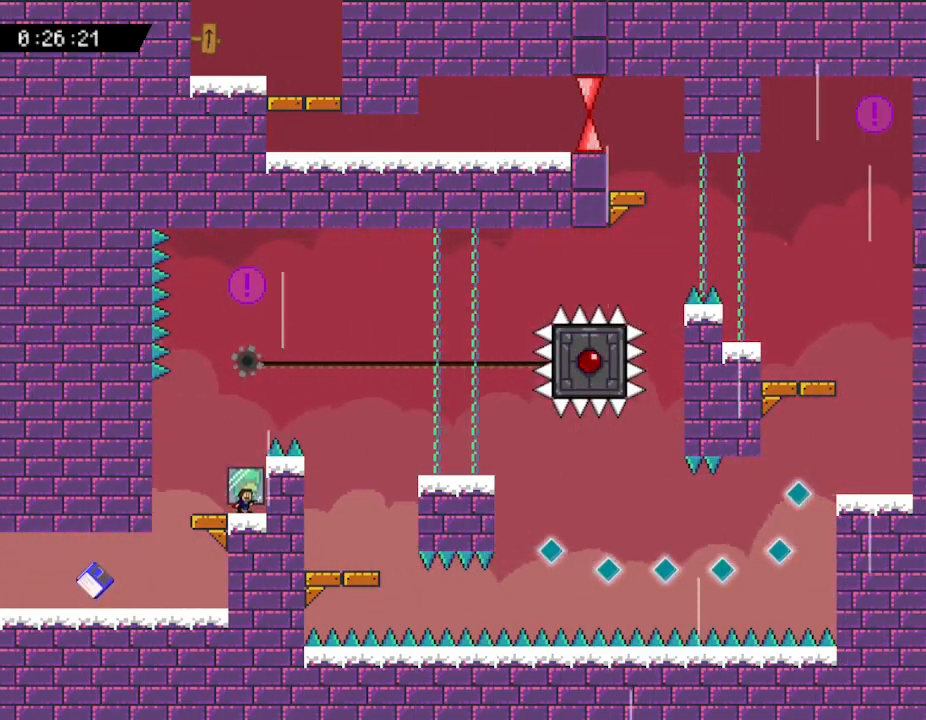
{"keys": ["z"], "events": []}
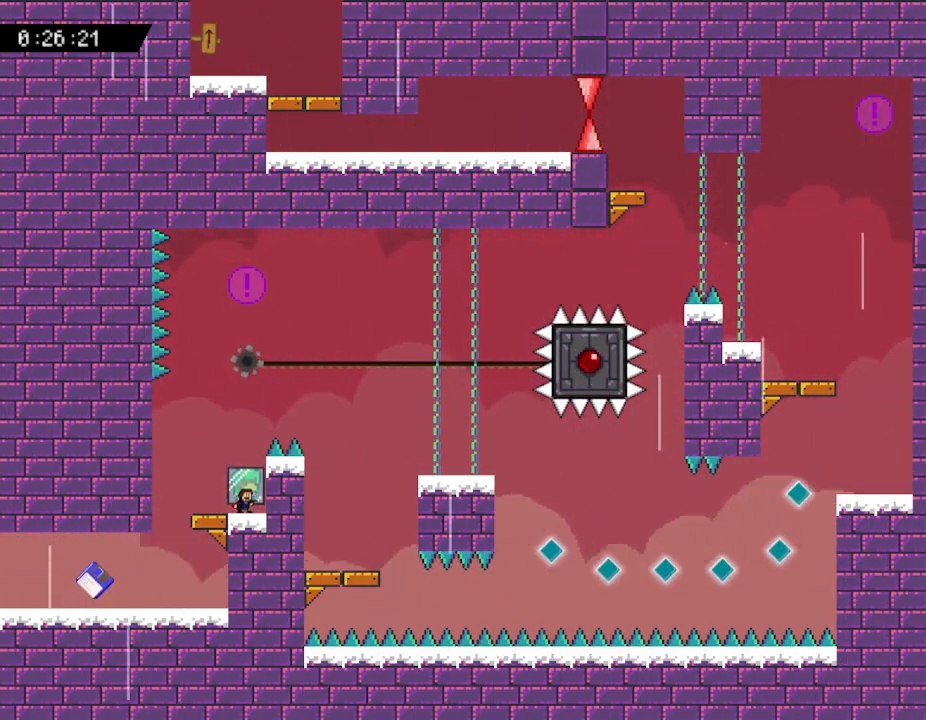
{"keys": ["right", "z"], "events": [[300, "right", "down"]]}
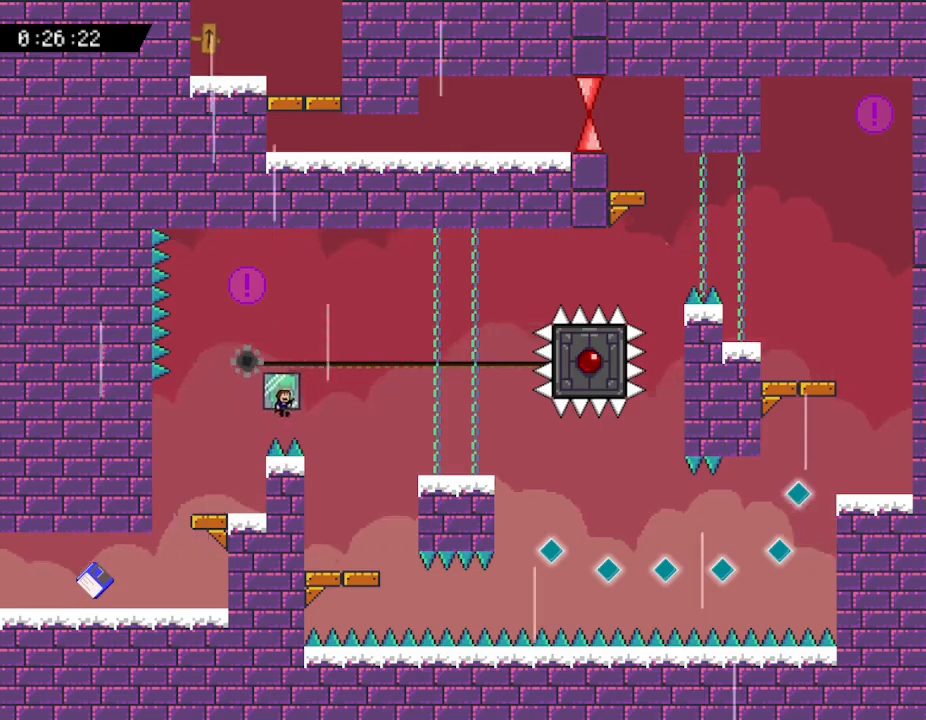
{"keys": ["z"], "events": [[467, "right", "up"]]}
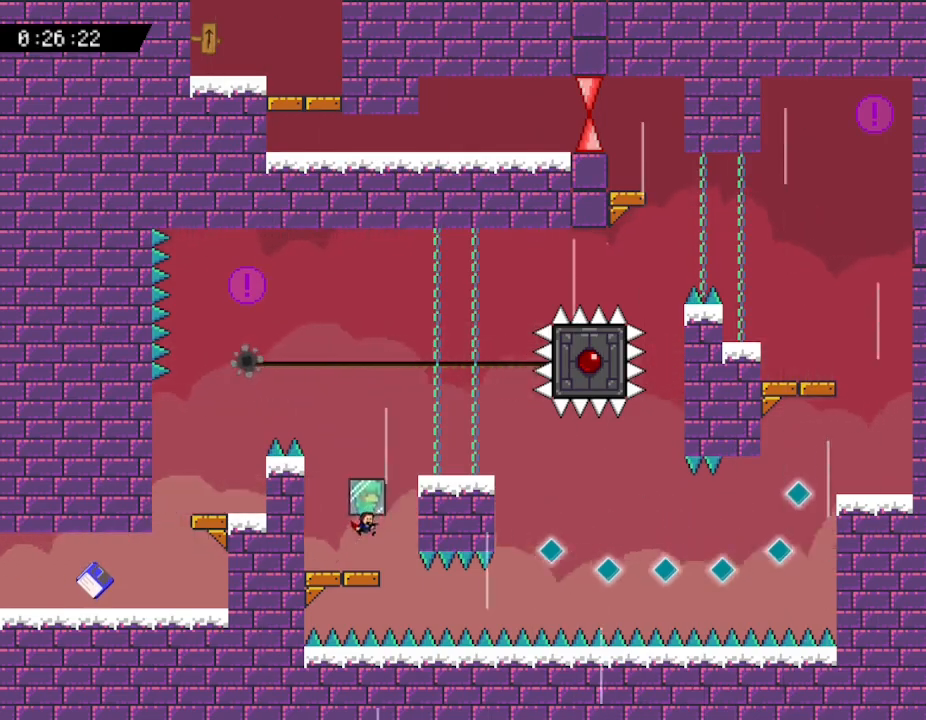
{"keys": ["right", "z"], "events": [[200, "right", "down"]]}
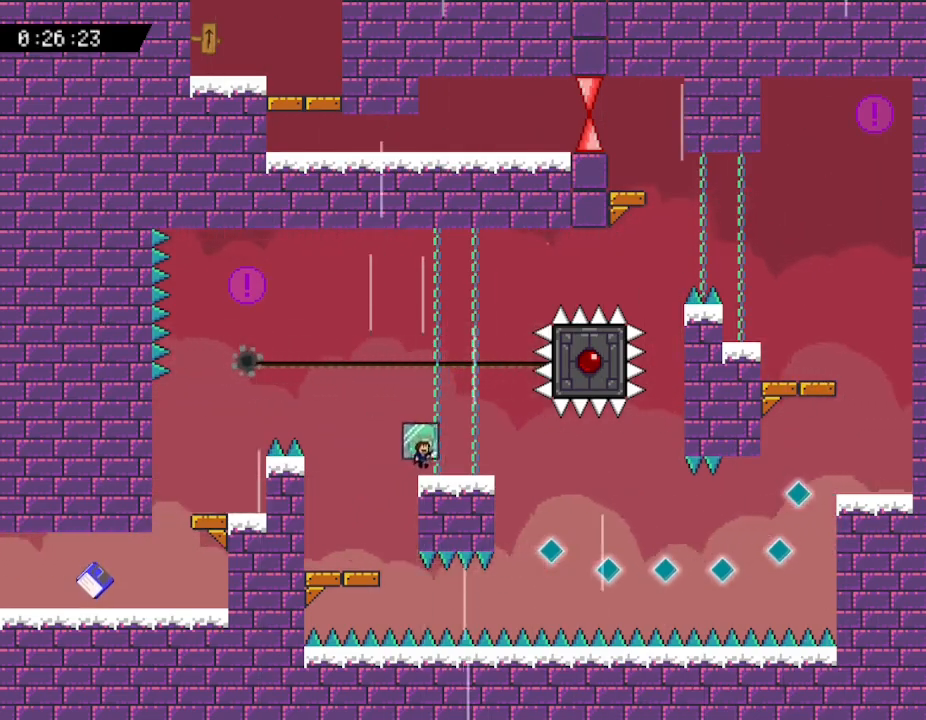
{"keys": ["right", "z"], "events": []}
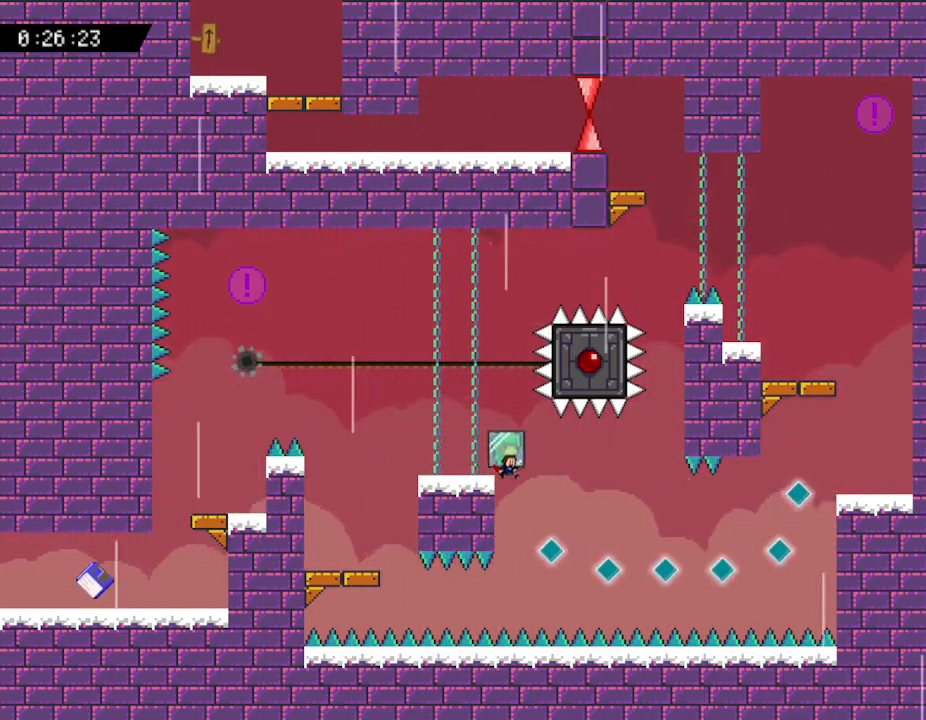
{"keys": ["right", "z"], "events": []}
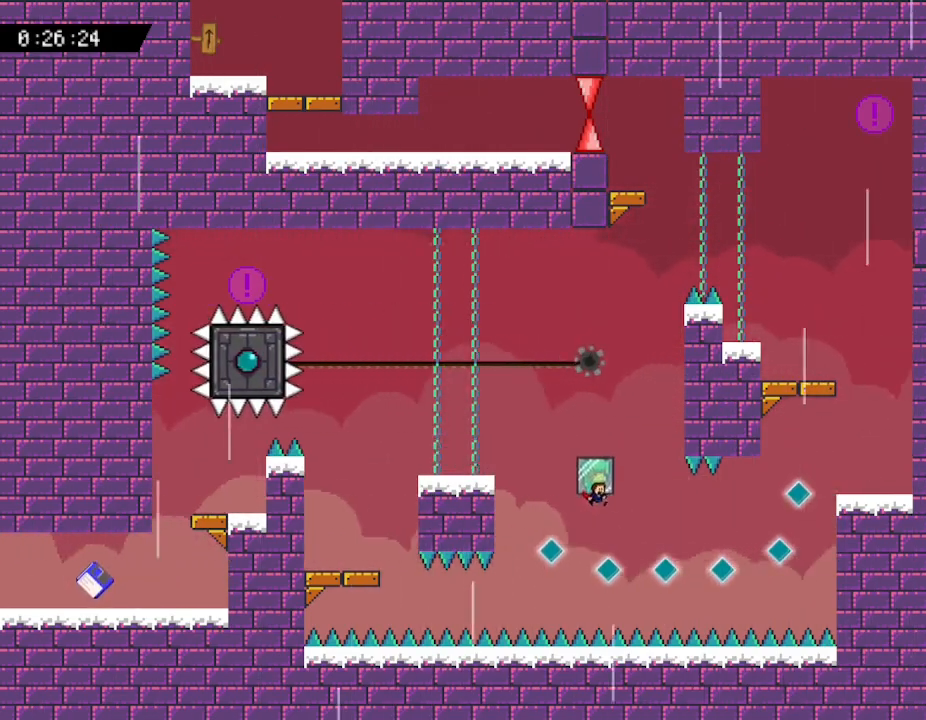
{"keys": ["right", "z"], "events": [[67, "right", "up"], [333, "right", "down"]]}
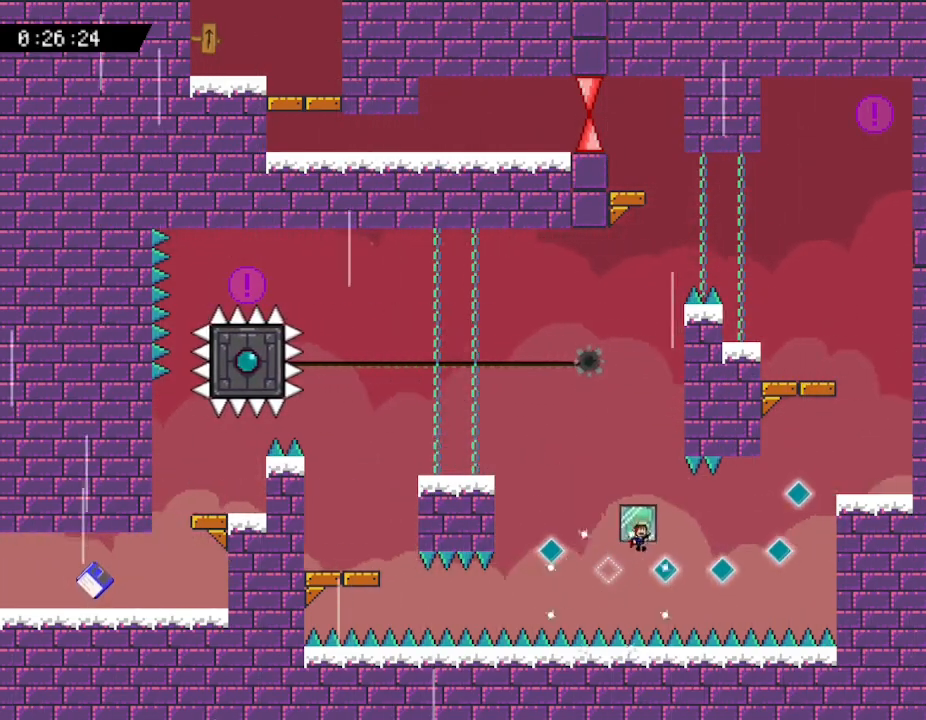
{"keys": ["right", "z"], "events": [[133, "right", "up"], [233, "right", "down"]]}
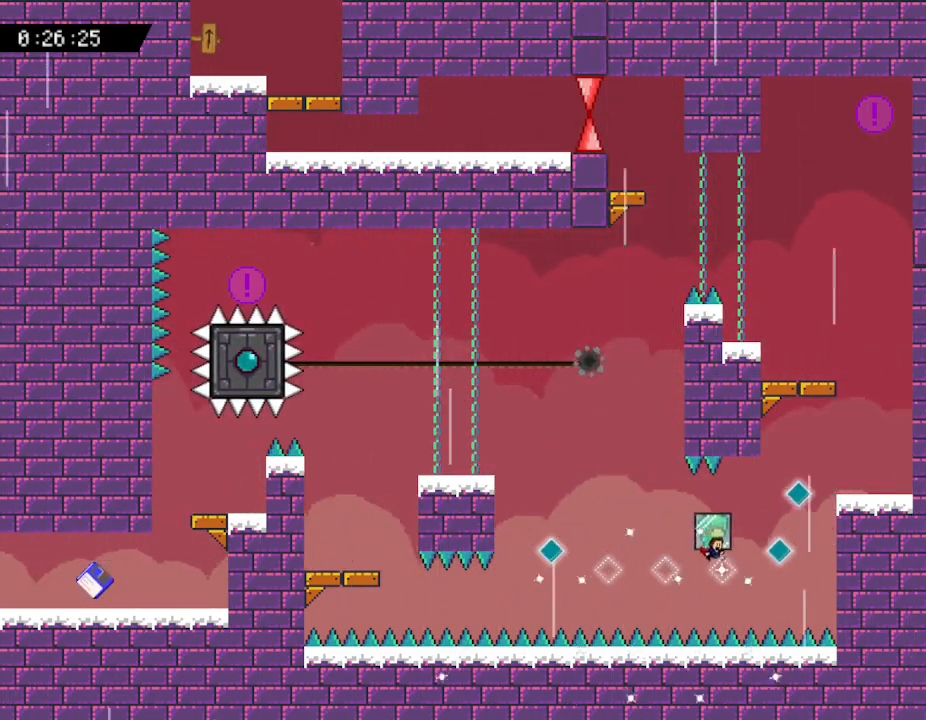
{"keys": ["right", "z"], "events": [[83, "right", "up"], [150, "right", "down"]]}
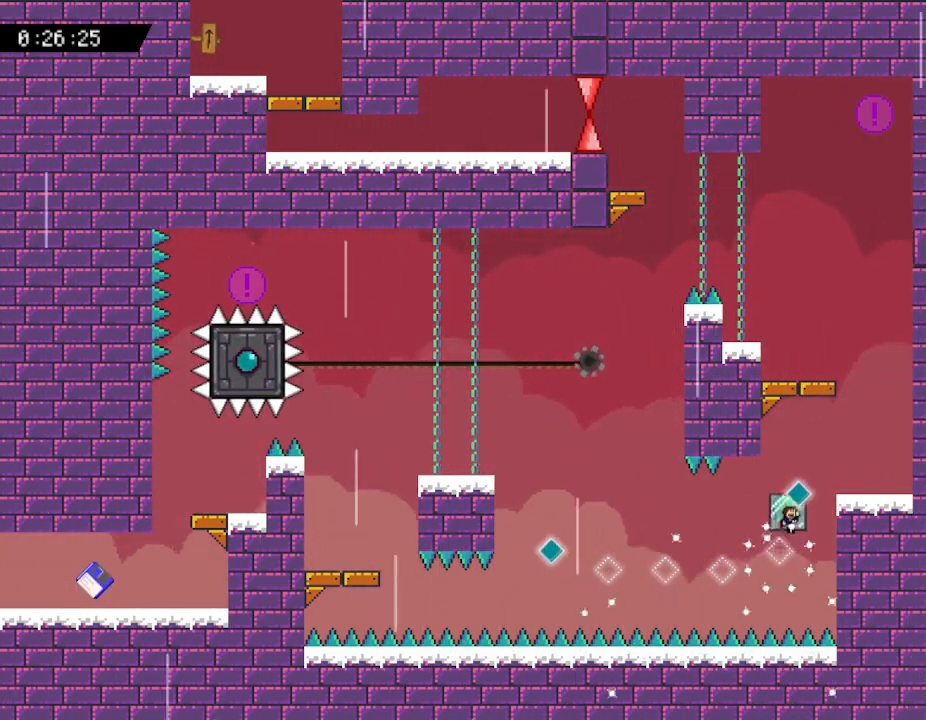
{"keys": ["z"], "events": [[400, "right", "up"]]}
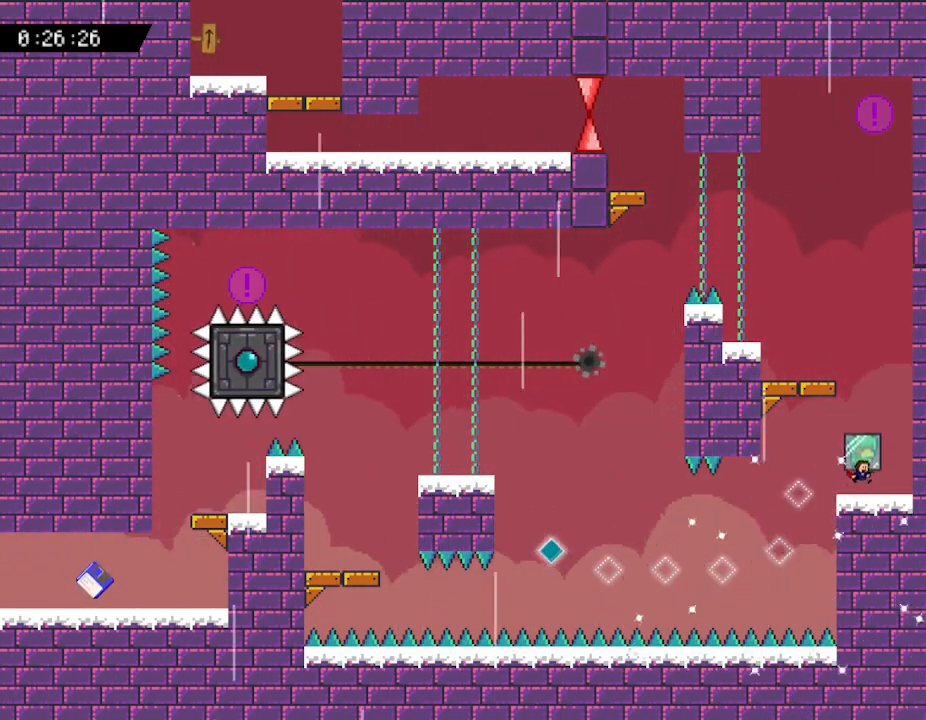
{"keys": ["left", "z"], "events": [[167, "left", "down"]]}